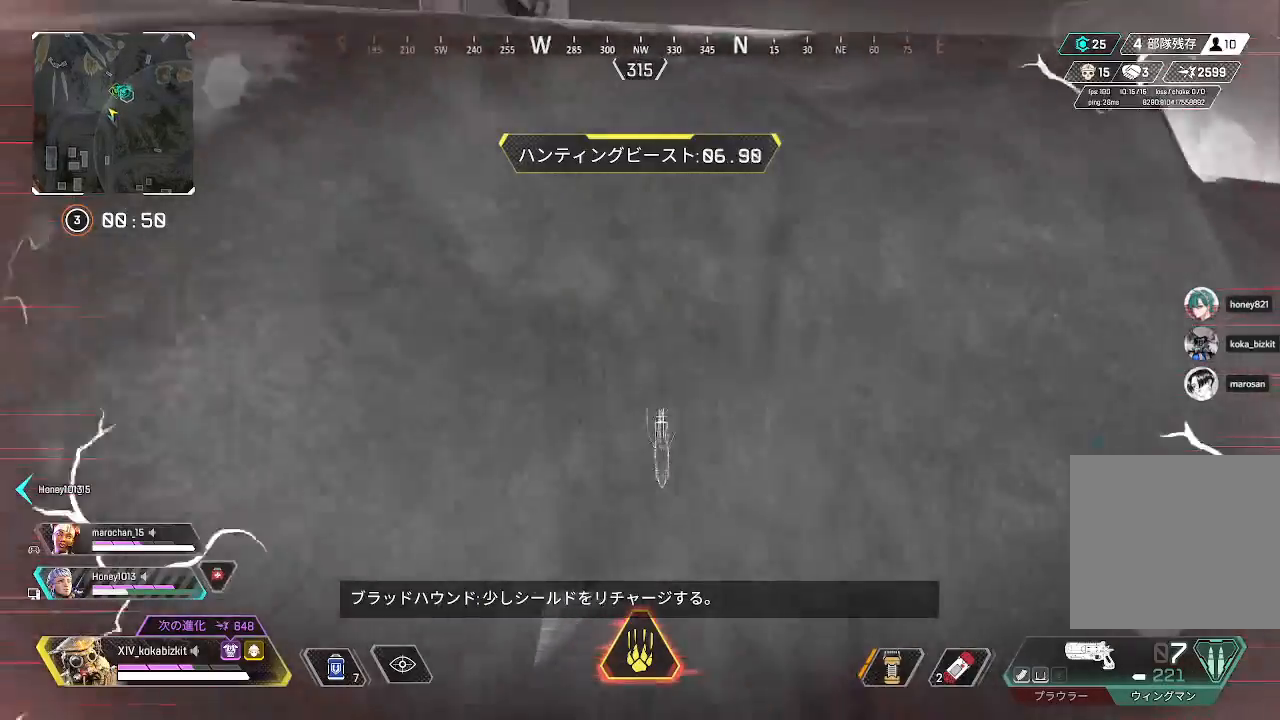
Gameplay with a controller (PlayStation layout); each line is a JSON object with the inputs held at the frame after it. "events" lists button and stick changes between this image and that frame as [ms after this image, input, new state], when the widget could be followed in between.
{"buttons": [], "left_stick": "up-left", "right_stick": "down", "events": [[17, "left_stick", "up-left"], [367, "left_stick", "down-left"], [433, "left_stick", "up-left"], [467, "right_stick", "down"]]}
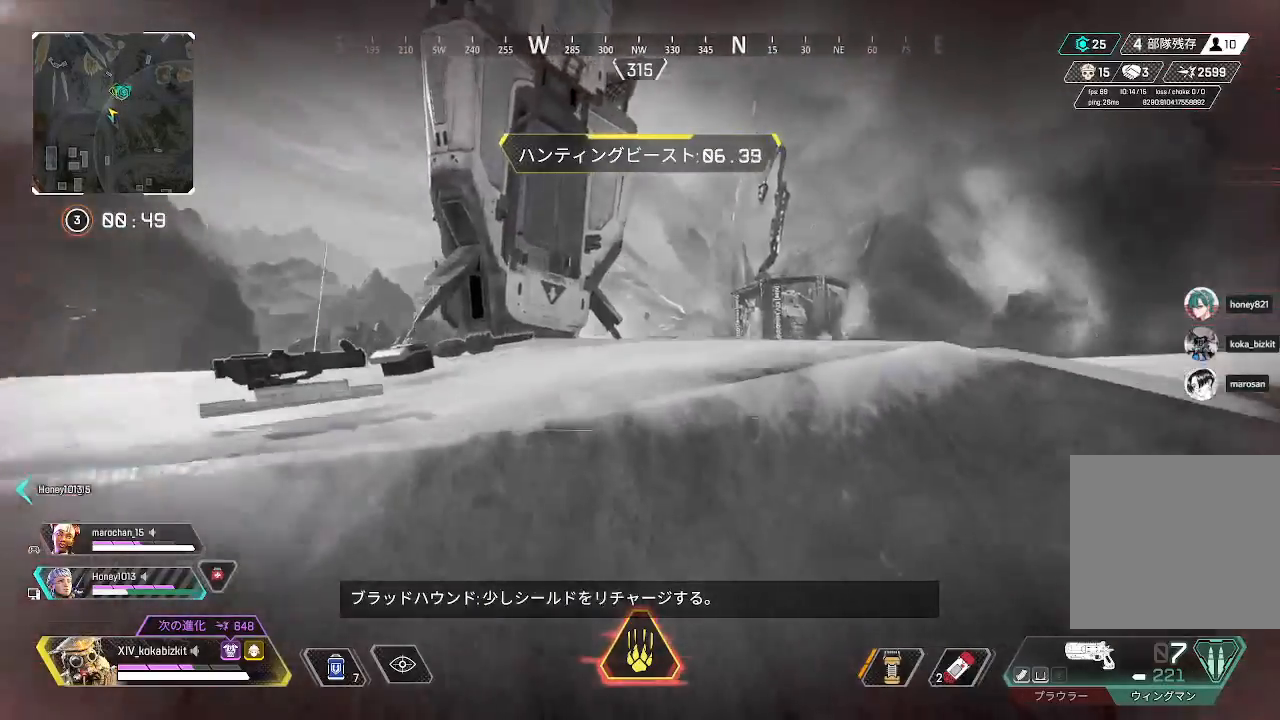
{"buttons": [], "left_stick": "up-left", "right_stick": "down-right", "events": [[50, "right_stick", "center"], [450, "right_stick", "down-right"]]}
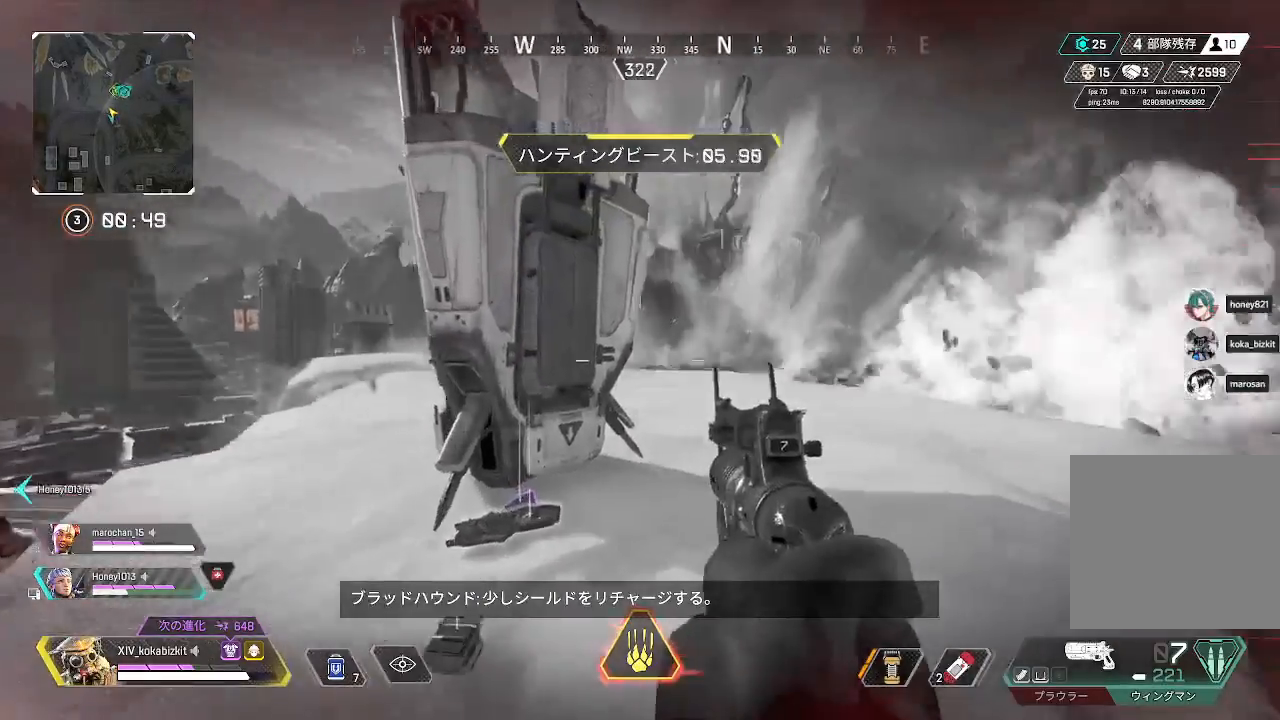
{"buttons": ["L2"], "left_stick": "up-left", "right_stick": "center", "events": [[67, "right_stick", "right"], [283, "L2", "down"], [350, "right_stick", "up"], [483, "right_stick", "center"]]}
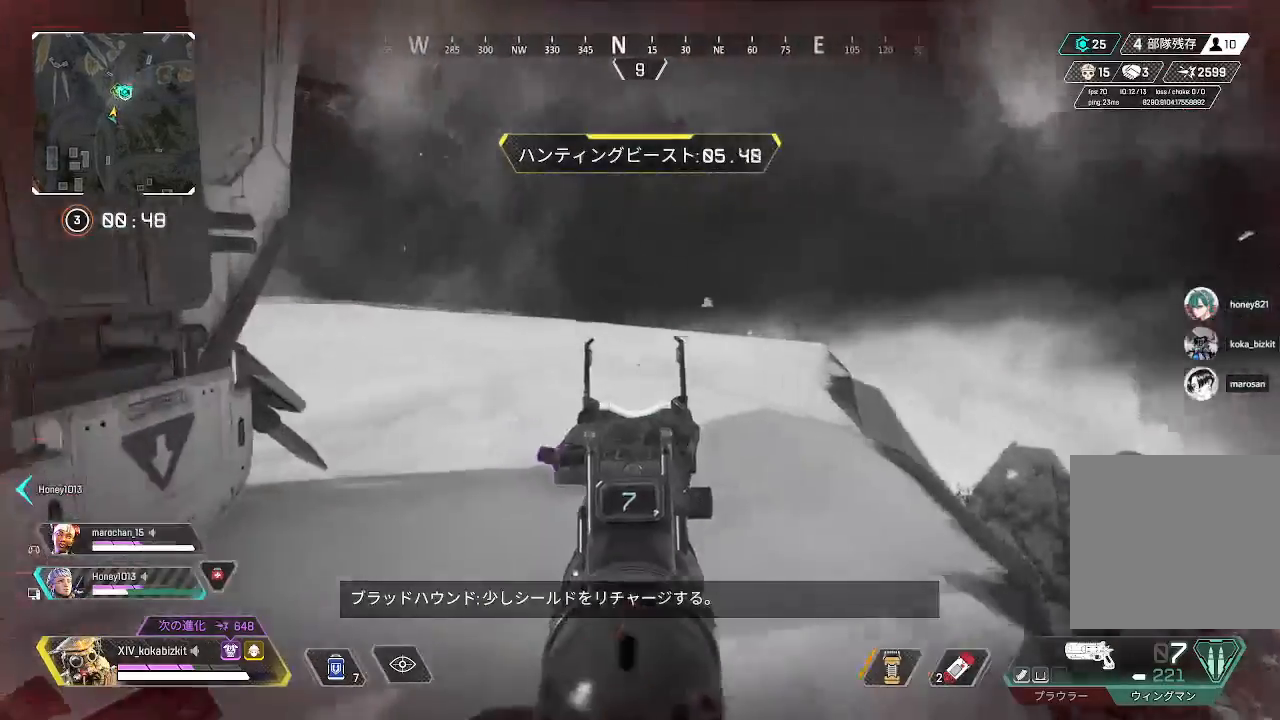
{"buttons": [], "left_stick": "down-left", "right_stick": "center", "events": [[233, "left_stick", "center"], [283, "right_stick", "up-left"], [383, "right_stick", "center"], [450, "L2", "up"], [450, "left_stick", "down-left"]]}
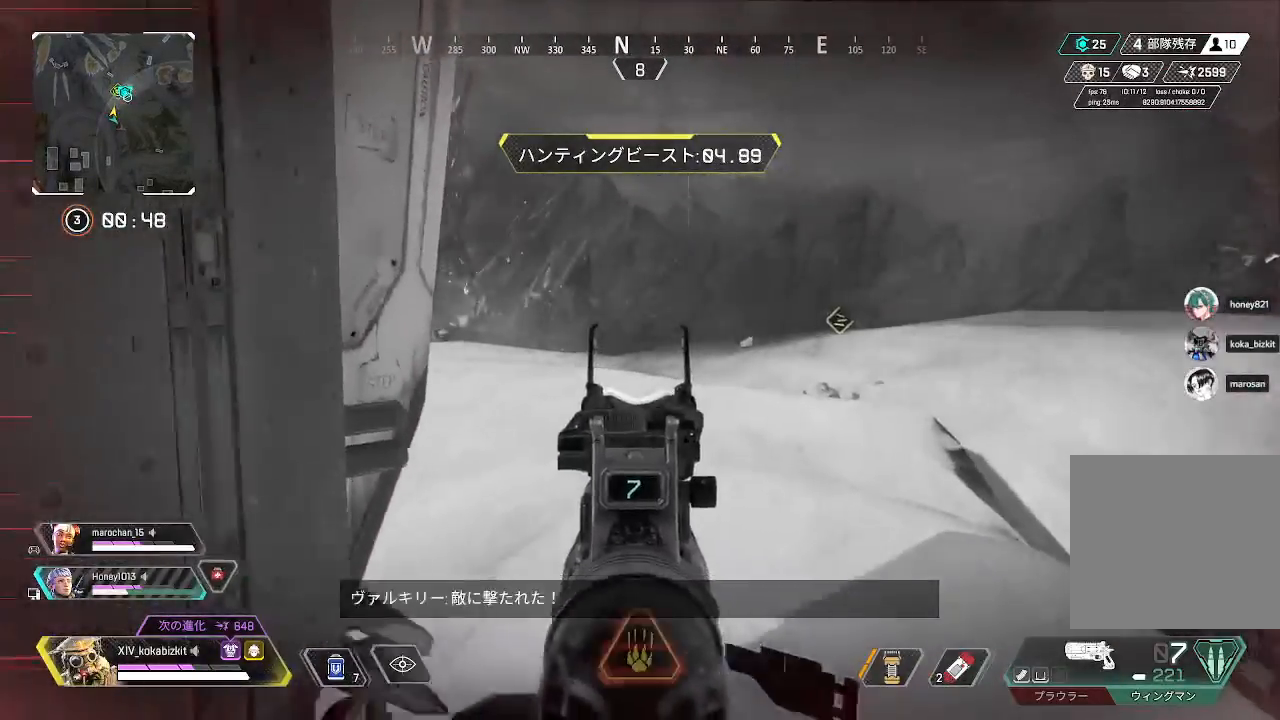
{"buttons": ["L1"], "left_stick": "center", "right_stick": "left", "events": [[33, "SQUARE", "down"], [83, "SQUARE", "up"], [83, "left_stick", "up"], [167, "SQUARE", "down"], [167, "left_stick", "down-left"], [200, "L1", "down"], [233, "SQUARE", "up"], [267, "left_stick", "up"], [333, "left_stick", "center"], [383, "left_stick", "down"], [467, "left_stick", "center"], [467, "right_stick", "left"]]}
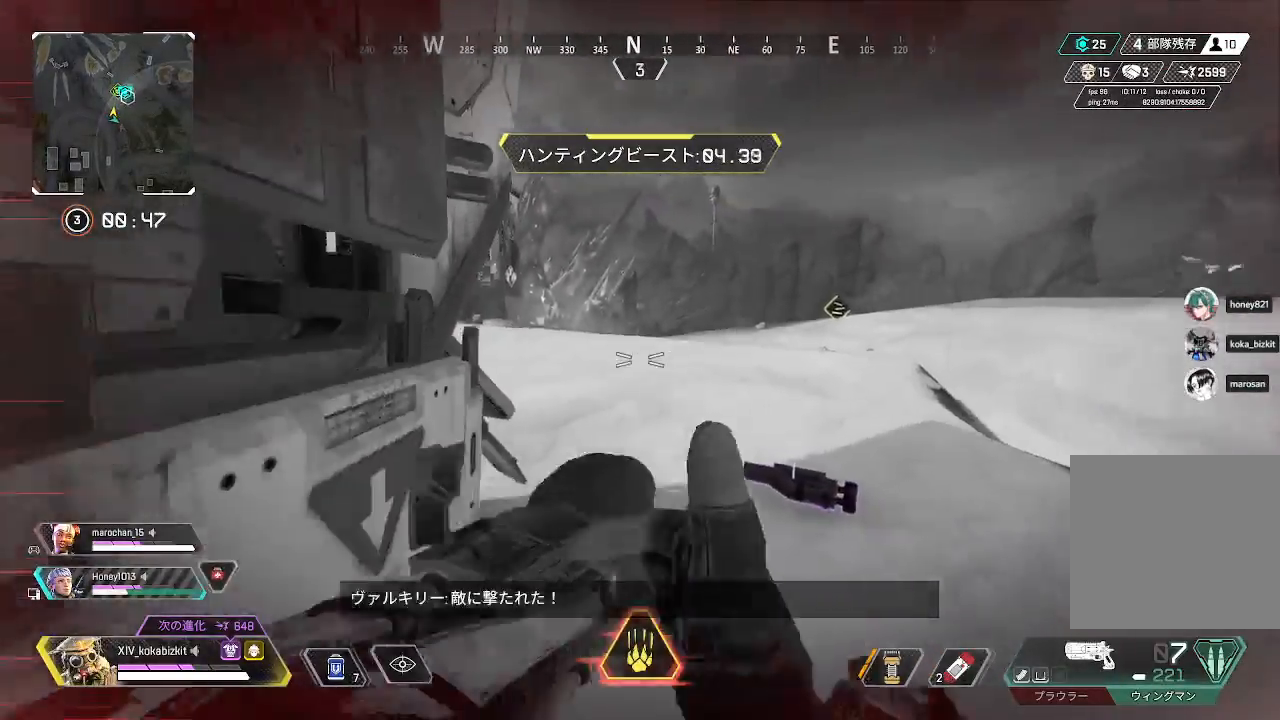
{"buttons": ["L1"], "left_stick": "center", "right_stick": "center", "events": [[83, "right_stick", "center"]]}
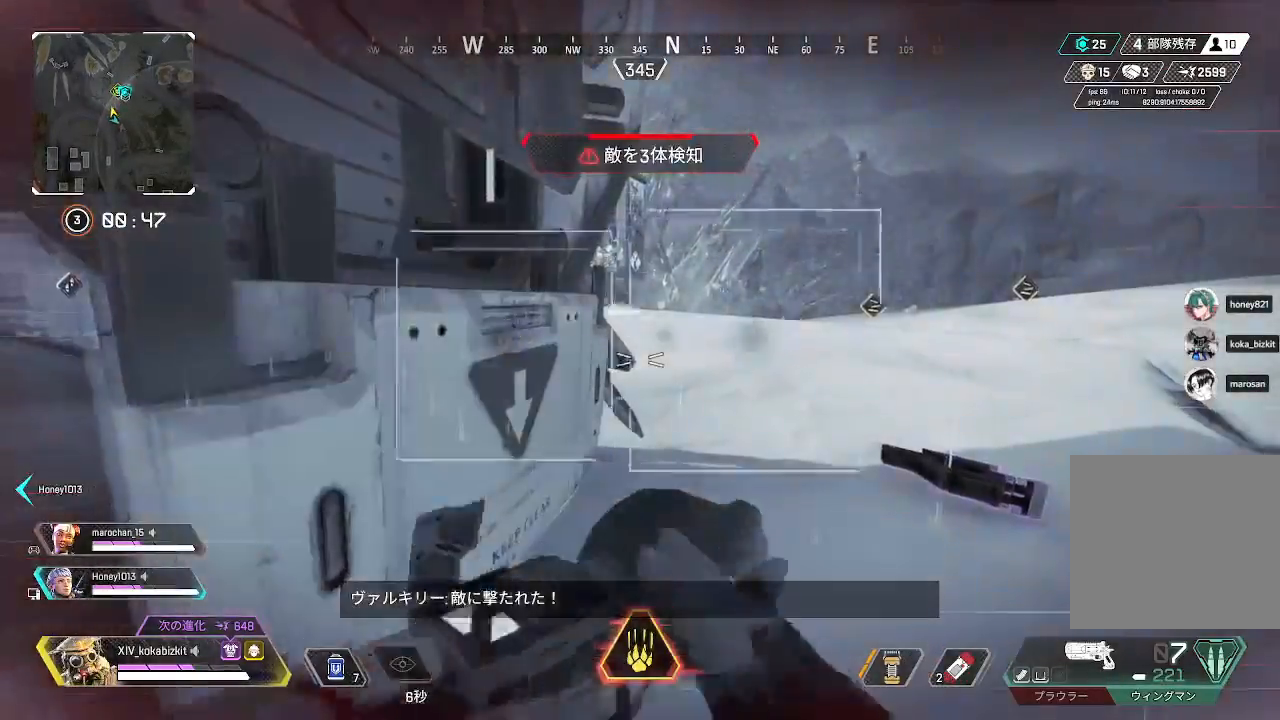
{"buttons": [], "left_stick": "up-right", "right_stick": "center", "events": [[50, "right_stick", "left"], [183, "right_stick", "center"], [233, "left_stick", "up"], [283, "L1", "up"], [317, "left_stick", "up-right"]]}
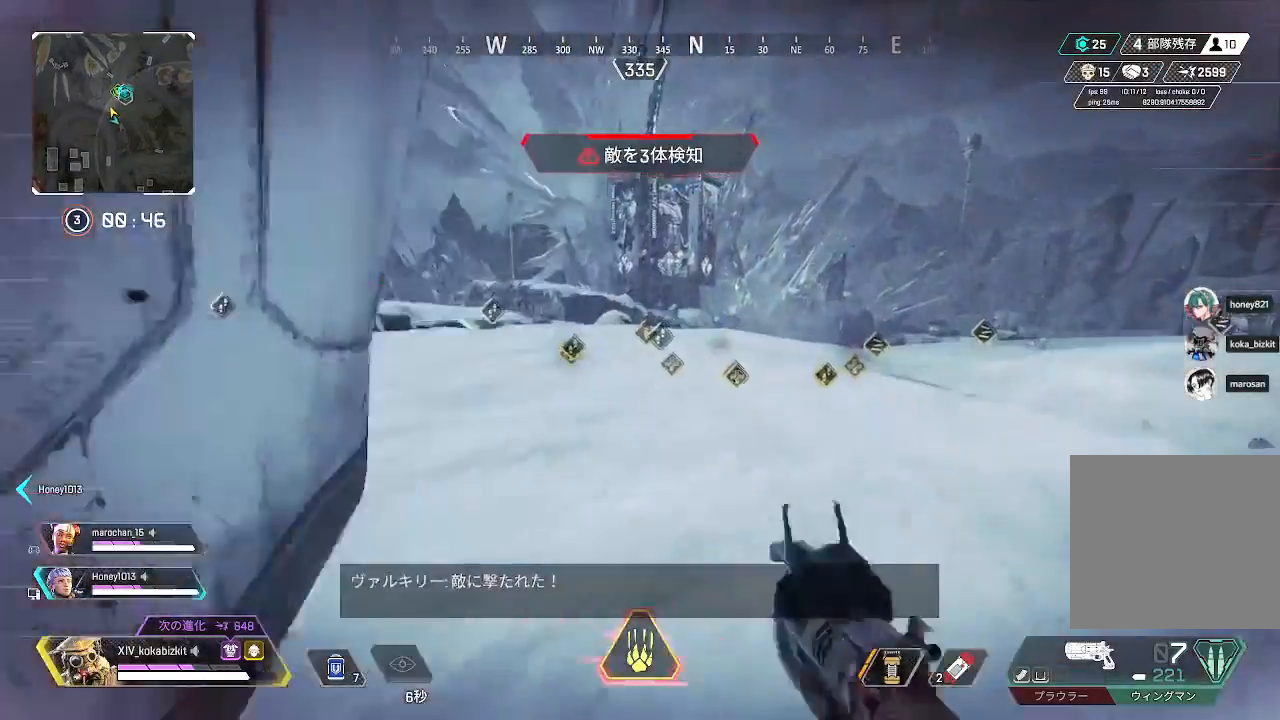
{"buttons": ["L2"], "left_stick": "left", "right_stick": "left", "events": [[33, "L2", "down"], [33, "left_stick", "up"], [150, "right_stick", "up-left"], [333, "right_stick", "center"], [483, "left_stick", "left"], [500, "right_stick", "left"]]}
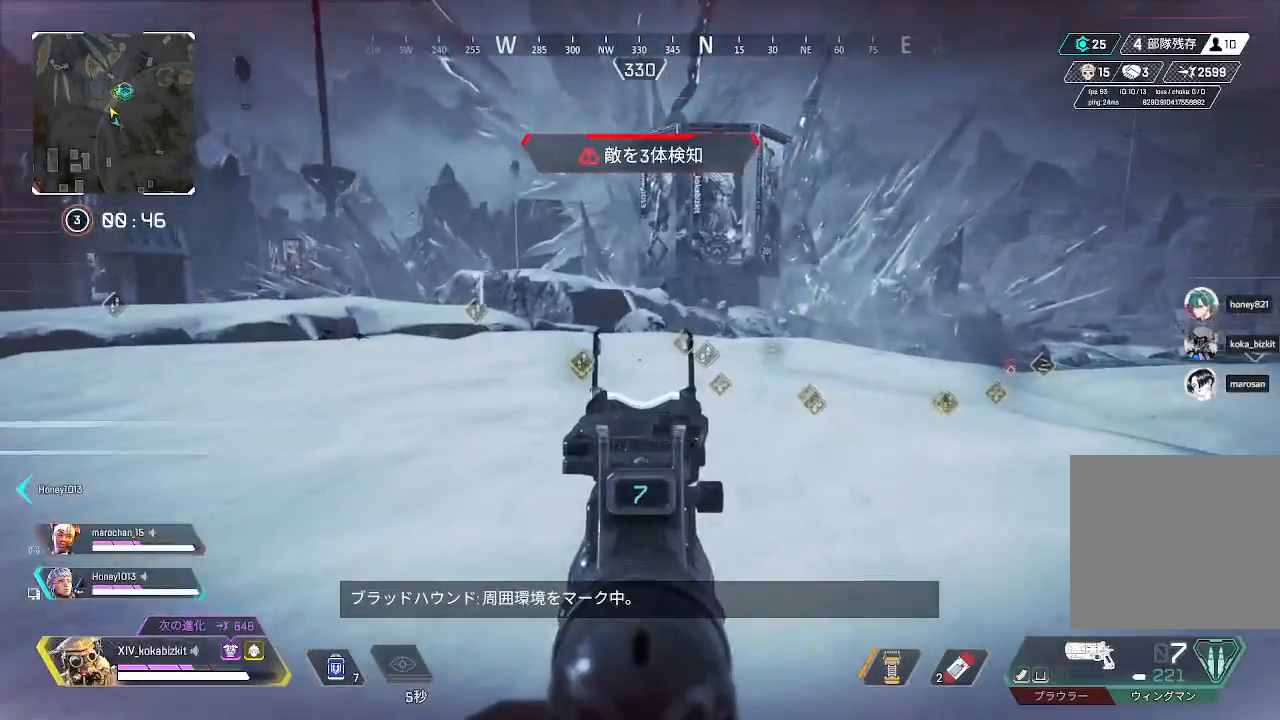
{"buttons": [], "left_stick": "down-left", "right_stick": "center", "events": [[100, "right_stick", "center"], [183, "left_stick", "up"], [200, "right_stick", "right"], [267, "L2", "up"], [283, "left_stick", "down"], [383, "left_stick", "down-left"], [417, "right_stick", "center"]]}
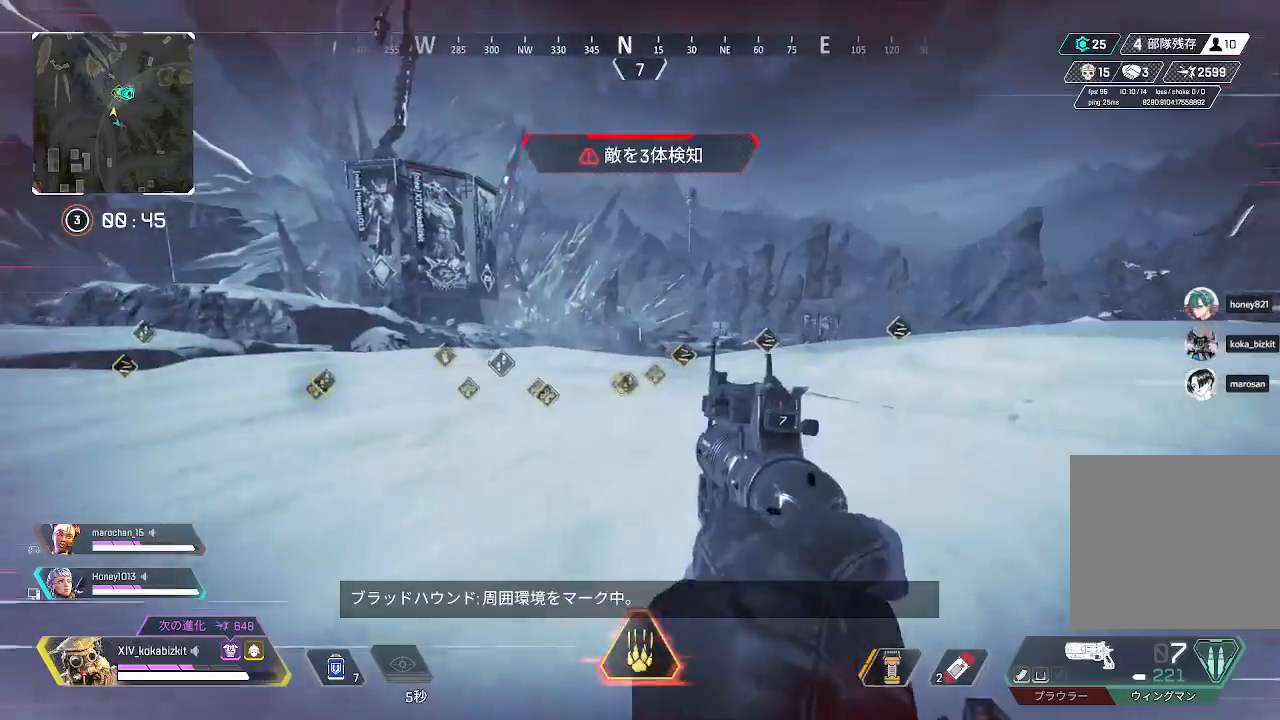
{"buttons": ["L2"], "left_stick": "down-left", "right_stick": "center", "events": [[83, "left_stick", "down-right"], [117, "L2", "down"], [267, "left_stick", "down"], [367, "right_stick", "up-right"], [467, "left_stick", "down-left"], [483, "right_stick", "center"]]}
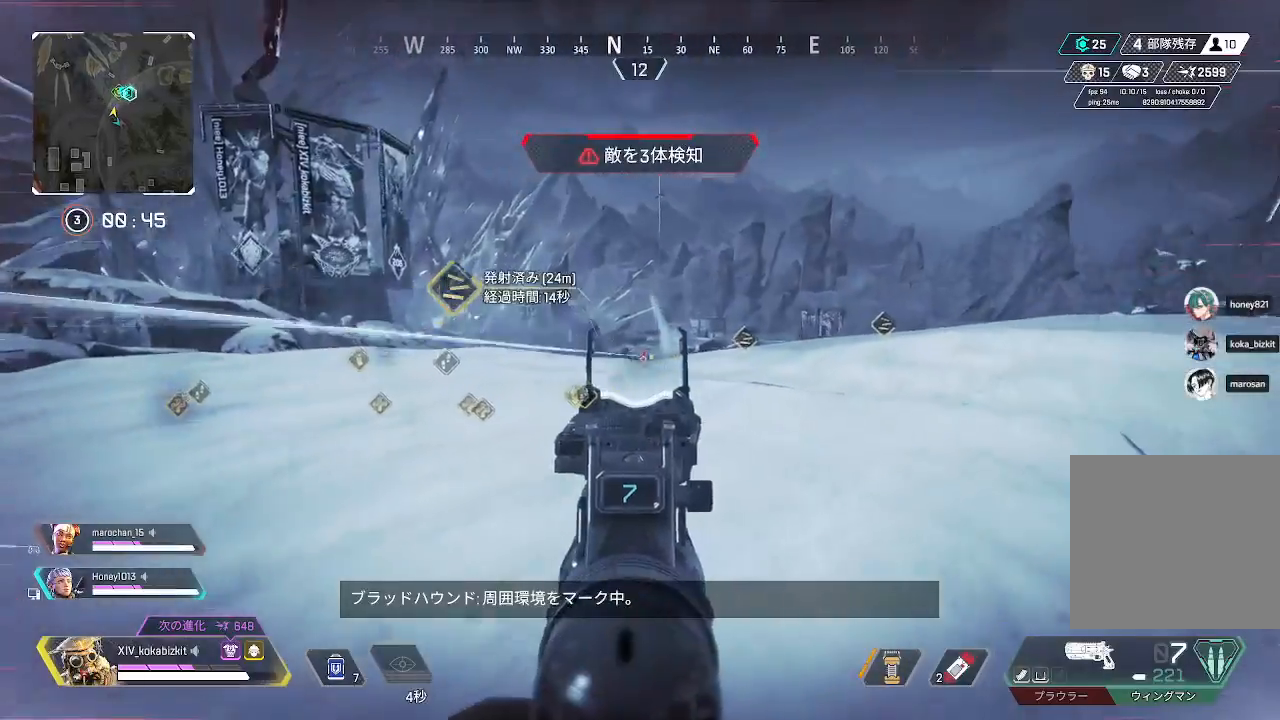
{"buttons": ["L2", "R1"], "left_stick": "left", "right_stick": "right", "events": [[33, "R1", "down"], [150, "R1", "up"], [150, "right_stick", "down"], [200, "R1", "down"], [217, "right_stick", "center"], [250, "R1", "up"], [333, "left_stick", "left"], [383, "right_stick", "right"], [417, "R1", "down"]]}
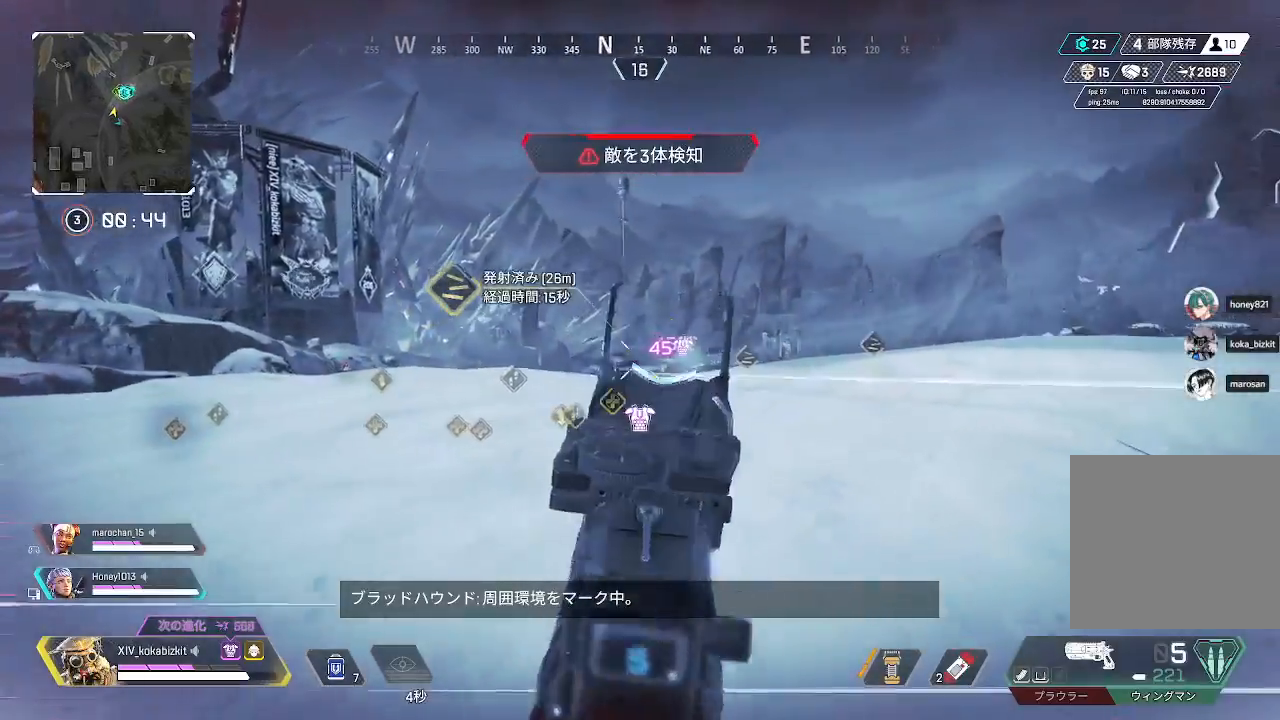
{"buttons": ["L2"], "left_stick": "up-left", "right_stick": "down-right", "events": [[33, "R1", "up"], [33, "right_stick", "center"], [300, "R1", "down"], [333, "right_stick", "right"], [350, "left_stick", "up-left"], [400, "R1", "up"], [433, "right_stick", "down-right"]]}
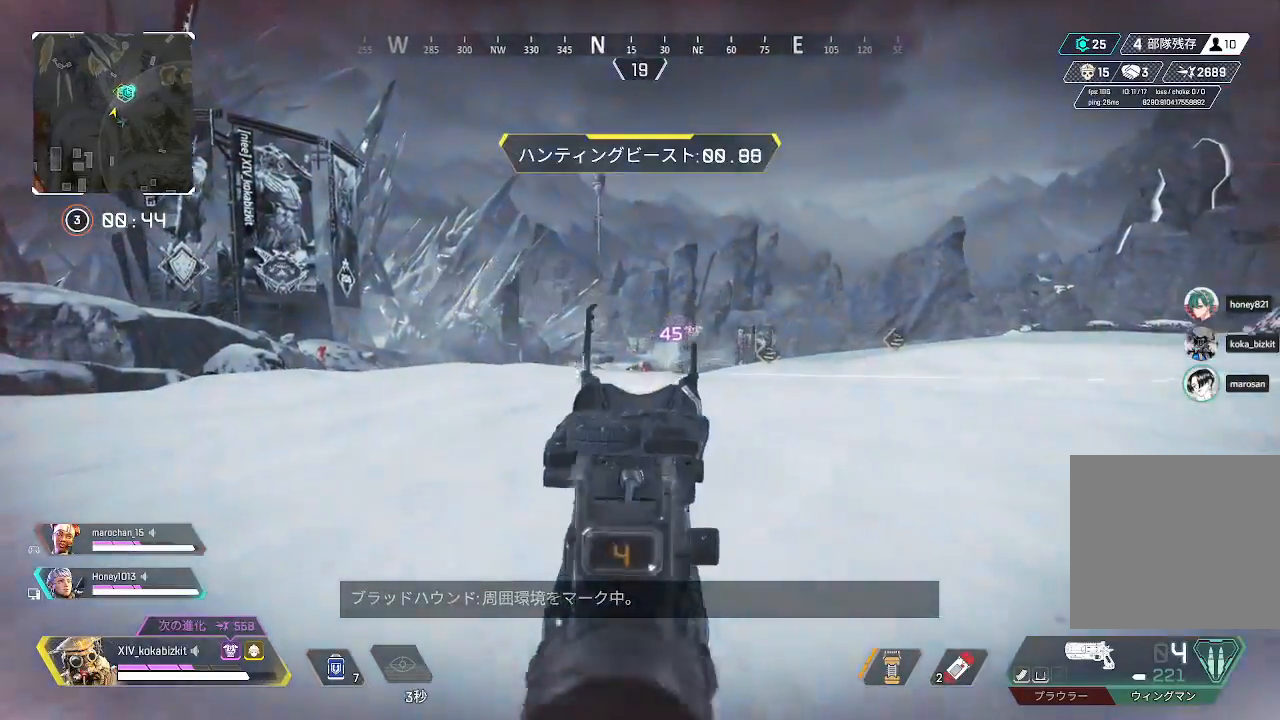
{"buttons": ["L2"], "left_stick": "down", "right_stick": "left", "events": [[267, "right_stick", "center"], [383, "right_stick", "left"], [467, "left_stick", "down"]]}
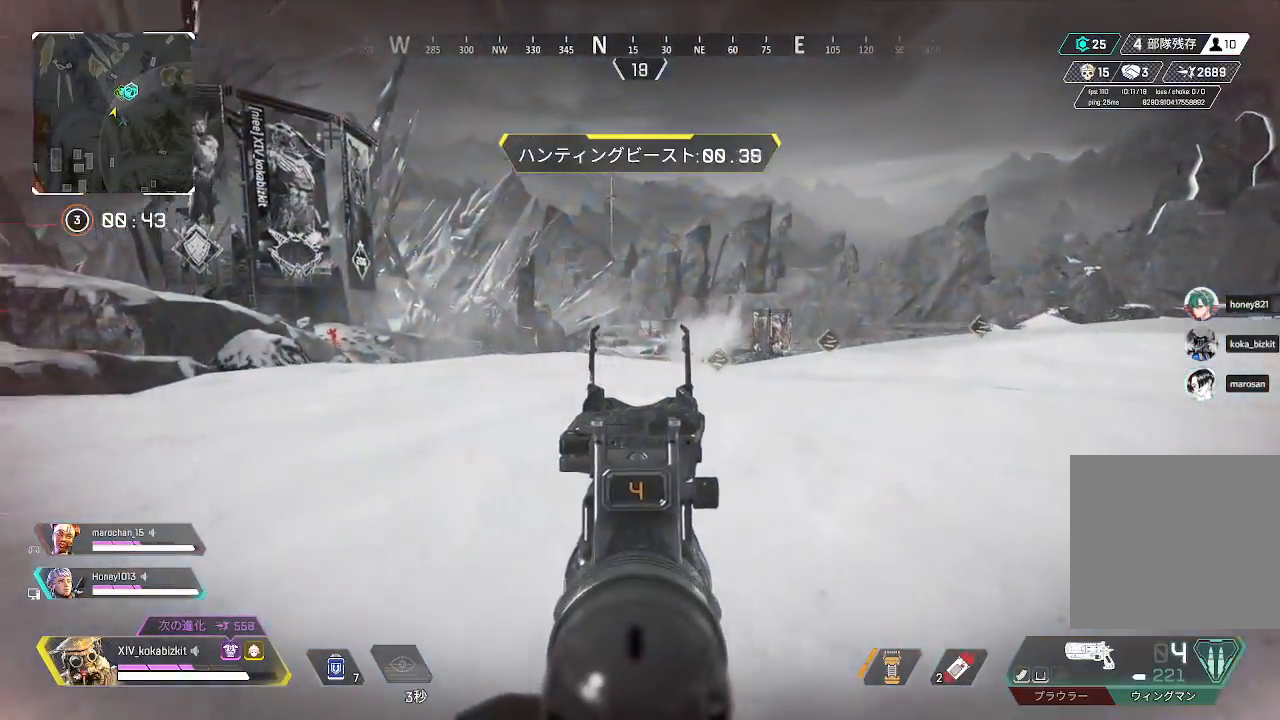
{"buttons": ["L2"], "left_stick": "down-right", "right_stick": "left", "events": [[483, "left_stick", "down-right"]]}
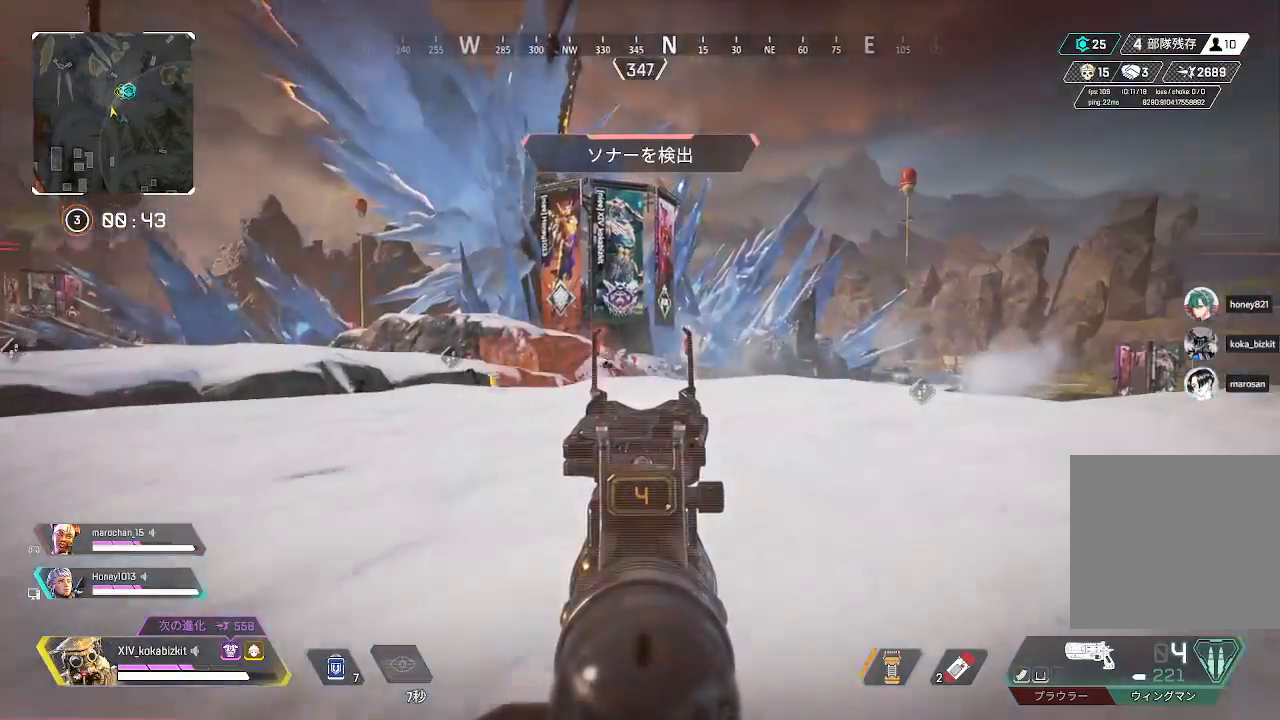
{"buttons": ["L2"], "left_stick": "down-right", "right_stick": "center", "events": [[283, "right_stick", "center"], [300, "R1", "down"], [400, "R1", "up"], [400, "right_stick", "down"], [450, "right_stick", "center"]]}
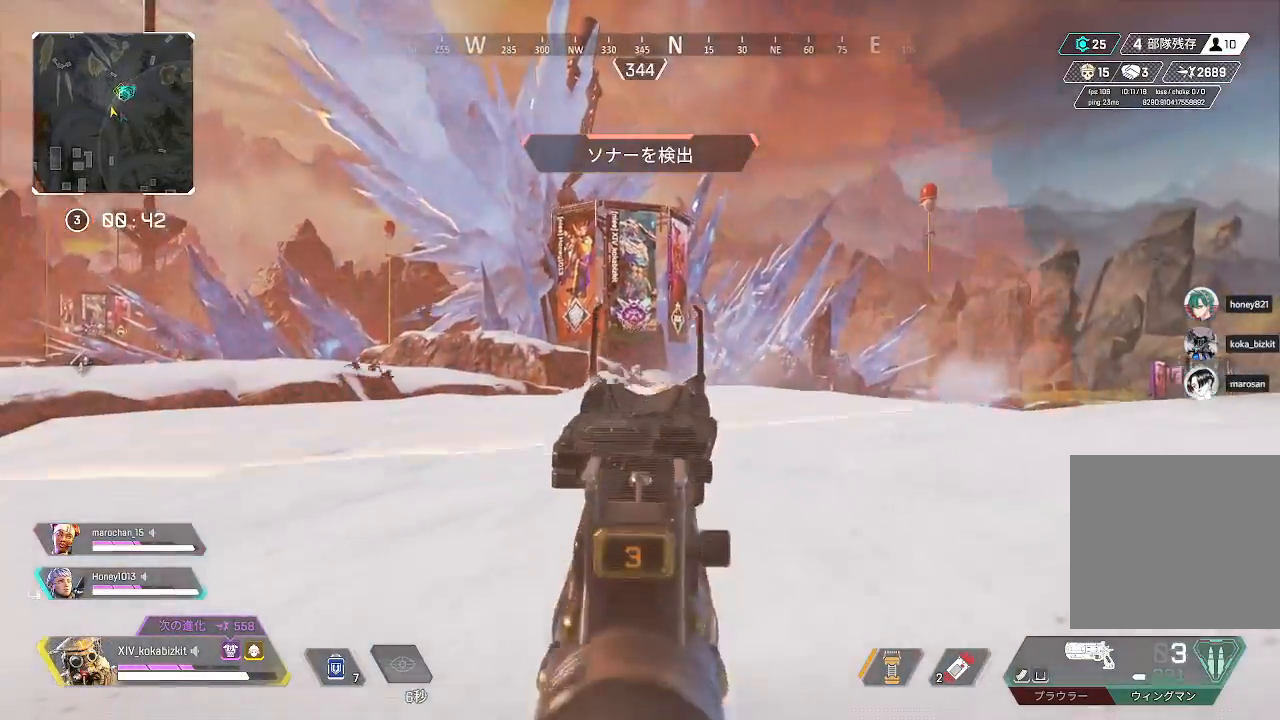
{"buttons": [], "left_stick": "up-right", "right_stick": "down-right", "events": [[17, "left_stick", "down"], [50, "L2", "up"], [100, "right_stick", "right"], [117, "R2", "down"], [133, "left_stick", "down-right"], [200, "R2", "up"], [267, "R2", "down"], [317, "left_stick", "up-right"], [367, "R2", "up"], [450, "right_stick", "down-right"]]}
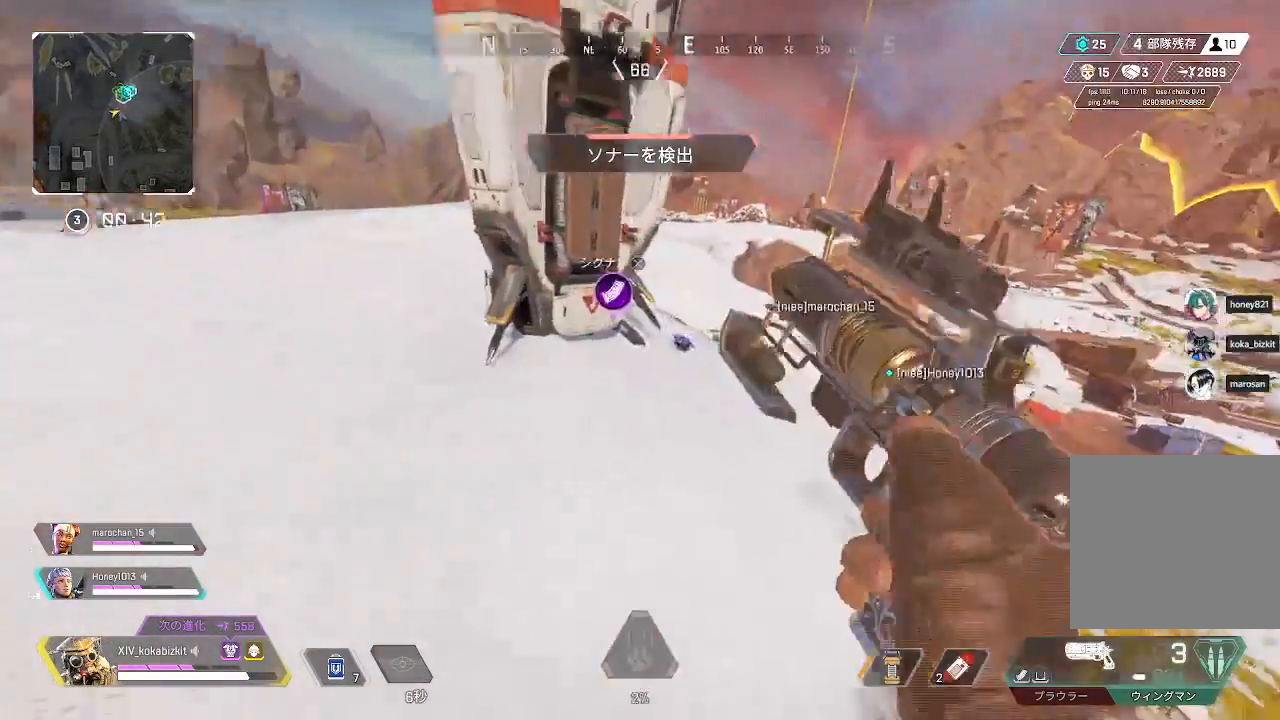
{"buttons": [], "left_stick": "up-right", "right_stick": "left", "events": [[50, "right_stick", "center"], [233, "L1", "down"], [300, "right_stick", "left"], [433, "L1", "up"]]}
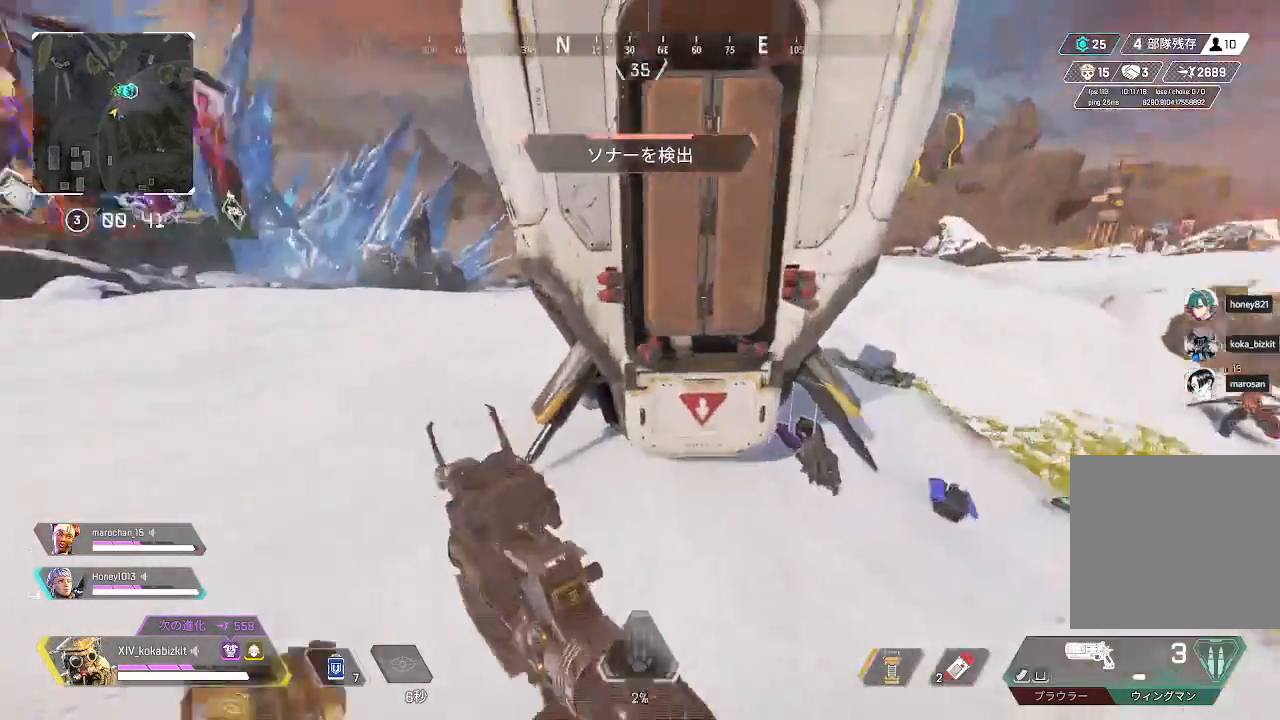
{"buttons": [], "left_stick": "right", "right_stick": "left", "events": [[150, "left_stick", "right"], [250, "right_stick", "center"], [383, "right_stick", "left"]]}
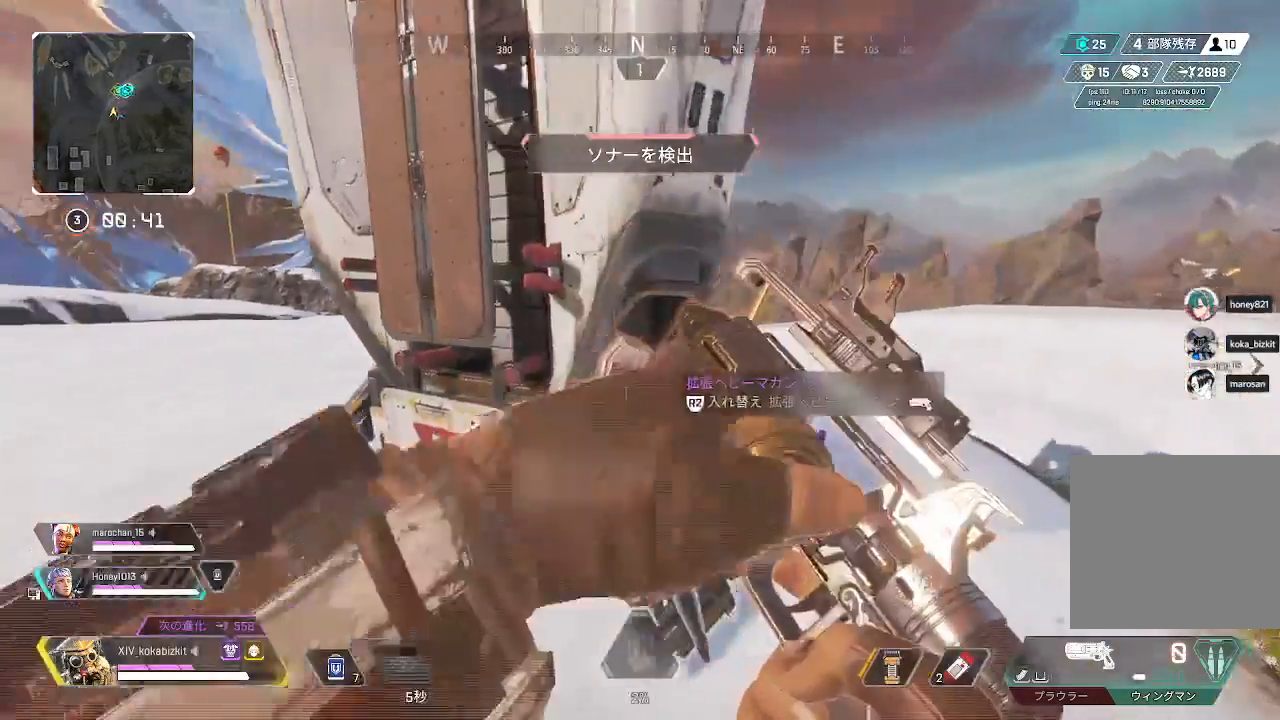
{"buttons": [], "left_stick": "center", "right_stick": "center", "events": [[33, "right_stick", "center"], [50, "DPAD_UP", "down"], [83, "left_stick", "up"], [317, "right_stick", "down-right"], [450, "left_stick", "up-left"], [450, "right_stick", "center"], [500, "DPAD_UP", "up"], [500, "left_stick", "center"]]}
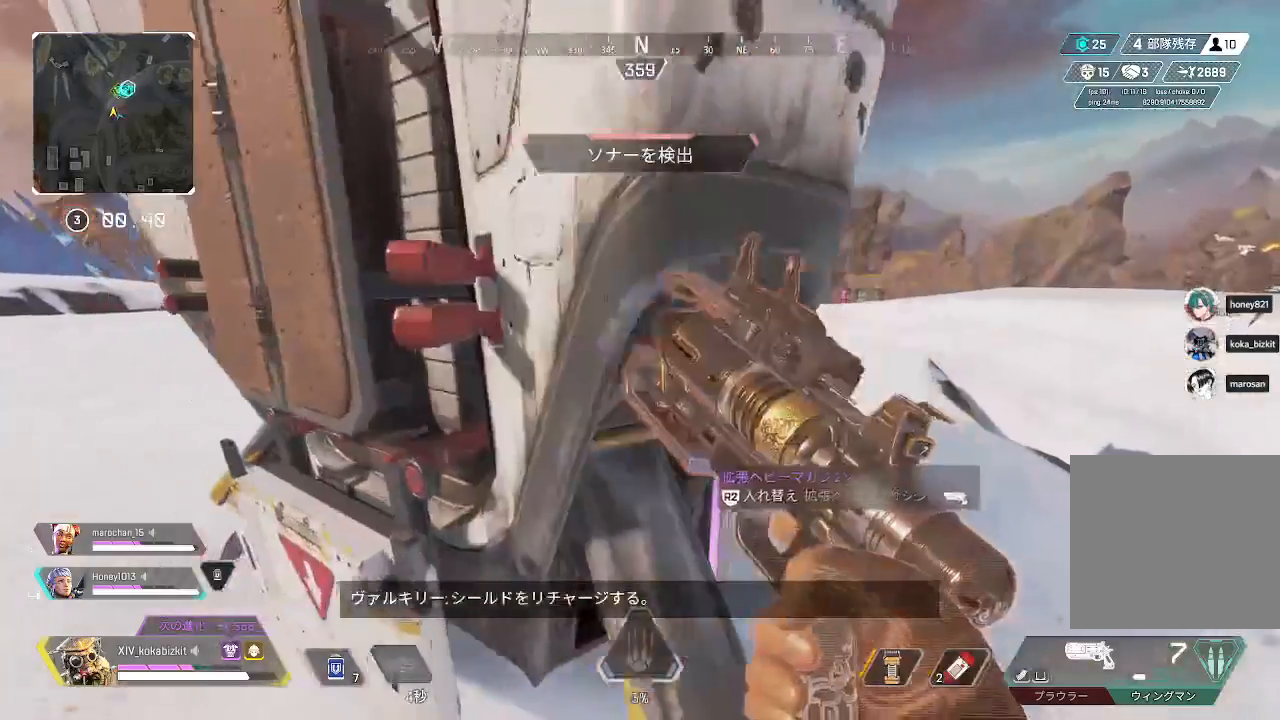
{"buttons": [], "left_stick": "down-right", "right_stick": "center", "events": [[83, "DPAD_UP", "down"], [183, "DPAD_UP", "up"], [233, "DPAD_UP", "down"], [267, "left_stick", "down"], [333, "DPAD_UP", "up"], [467, "left_stick", "down-right"]]}
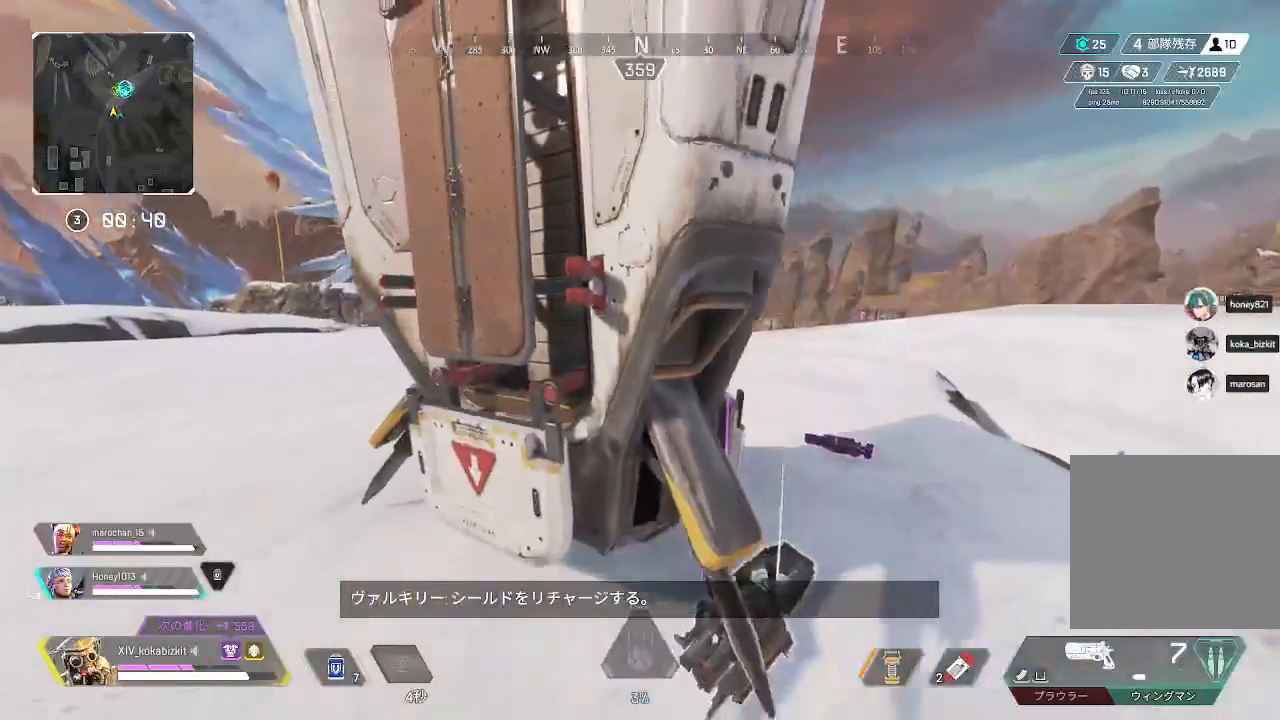
{"buttons": ["L1"], "left_stick": "center", "right_stick": "center", "events": [[100, "L1", "down"], [183, "left_stick", "center"]]}
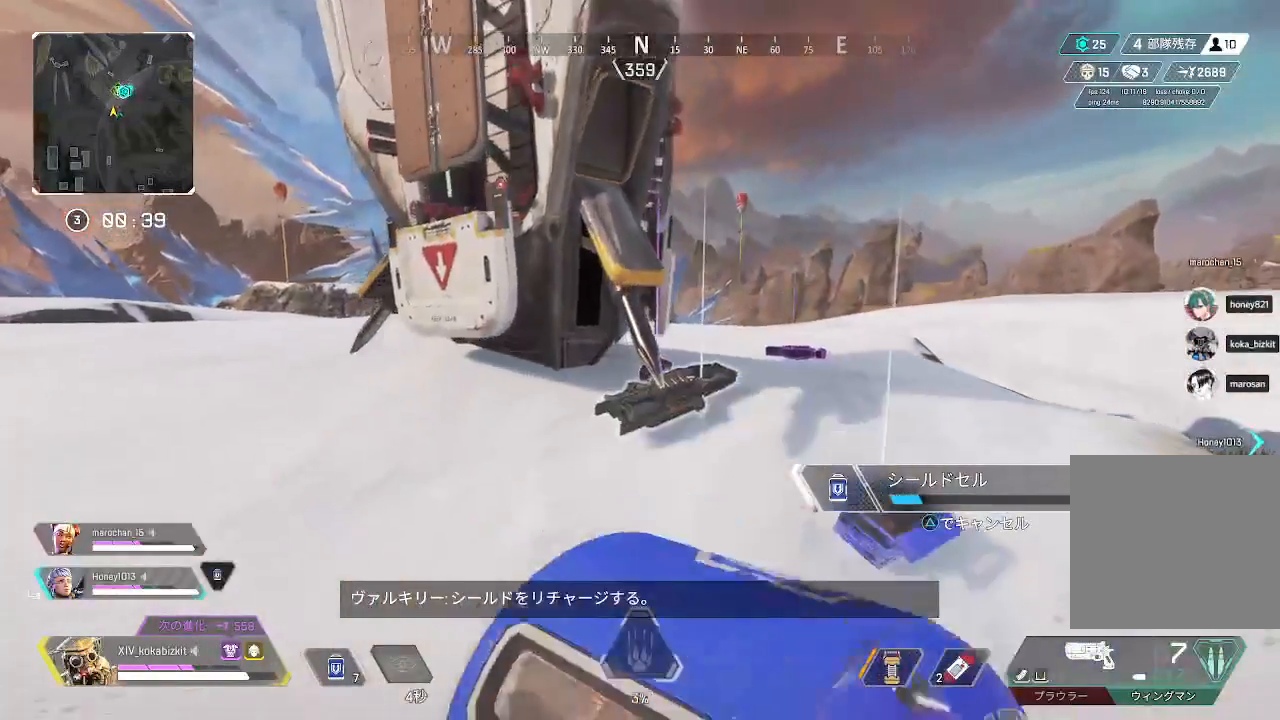
{"buttons": [], "left_stick": "down", "right_stick": "center", "events": [[67, "left_stick", "down-left"], [117, "left_stick", "center"], [250, "left_stick", "left"], [333, "L1", "up"], [417, "left_stick", "down"]]}
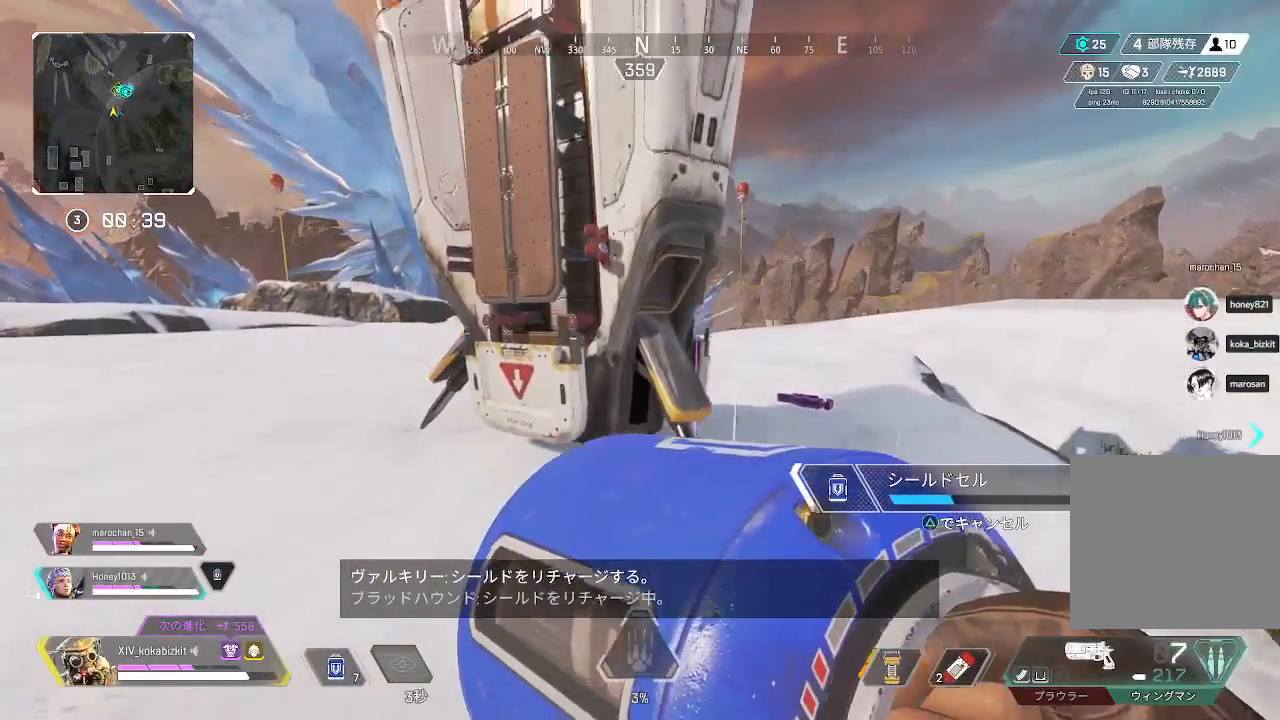
{"buttons": ["L1"], "left_stick": "center", "right_stick": "center", "events": [[17, "L1", "down"], [50, "left_stick", "up"], [150, "left_stick", "left"], [217, "left_stick", "center"]]}
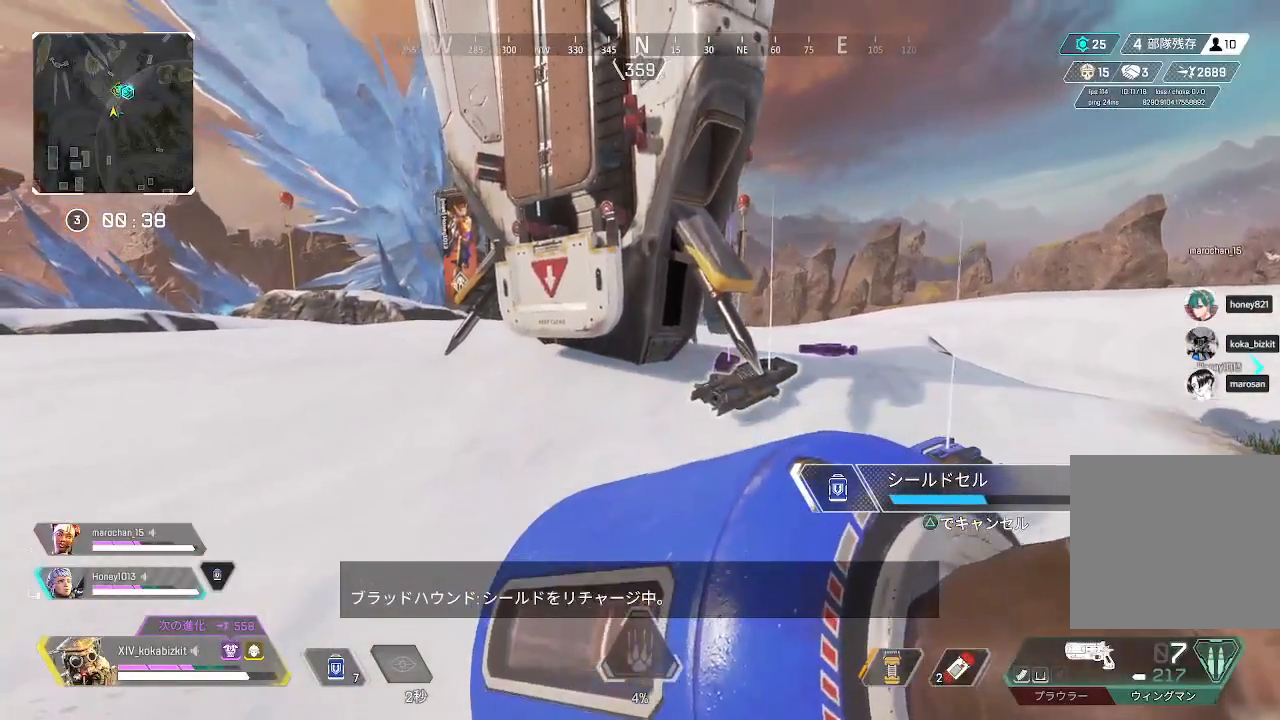
{"buttons": ["L1"], "left_stick": "center", "right_stick": "center", "events": []}
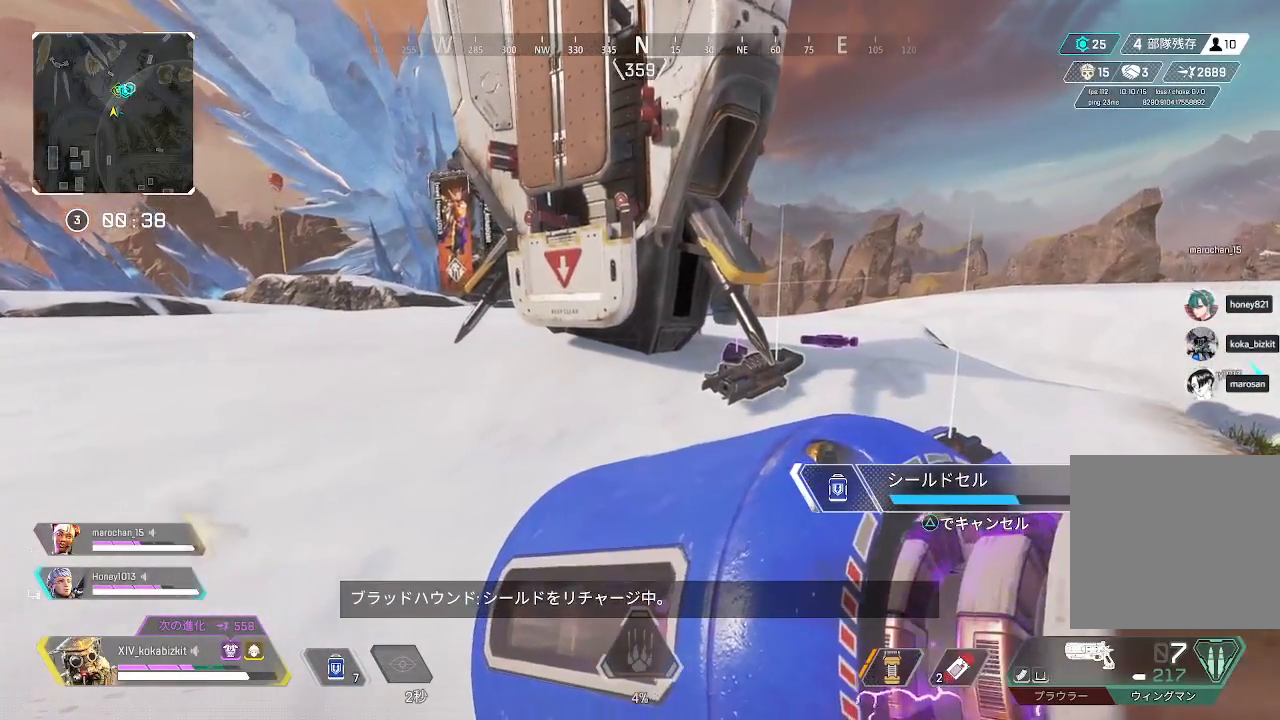
{"buttons": [], "left_stick": "left", "right_stick": "center", "events": [[183, "right_stick", "left"], [250, "left_stick", "left"], [267, "L1", "up"], [283, "right_stick", "center"]]}
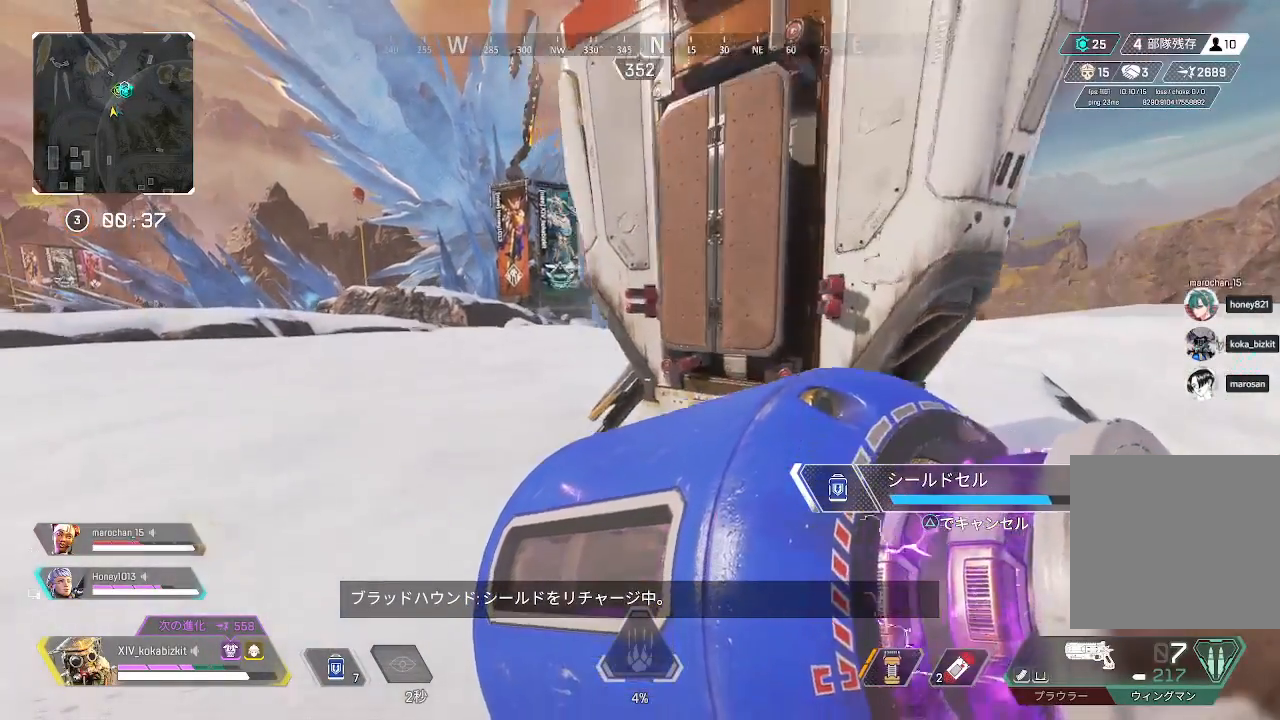
{"buttons": [], "left_stick": "up-left", "right_stick": "center", "events": [[133, "right_stick", "left"], [183, "left_stick", "up-left"], [283, "right_stick", "center"]]}
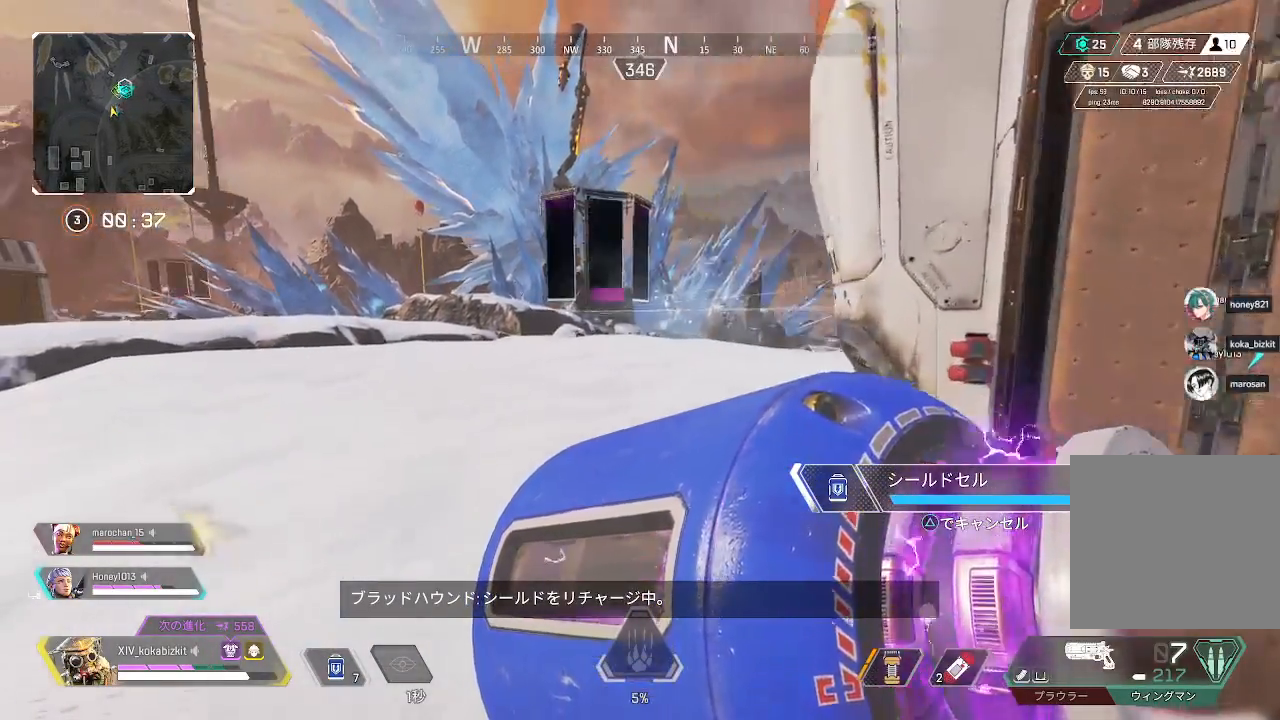
{"buttons": [], "left_stick": "up", "right_stick": "center", "events": [[67, "left_stick", "up"], [67, "right_stick", "left"], [150, "right_stick", "center"]]}
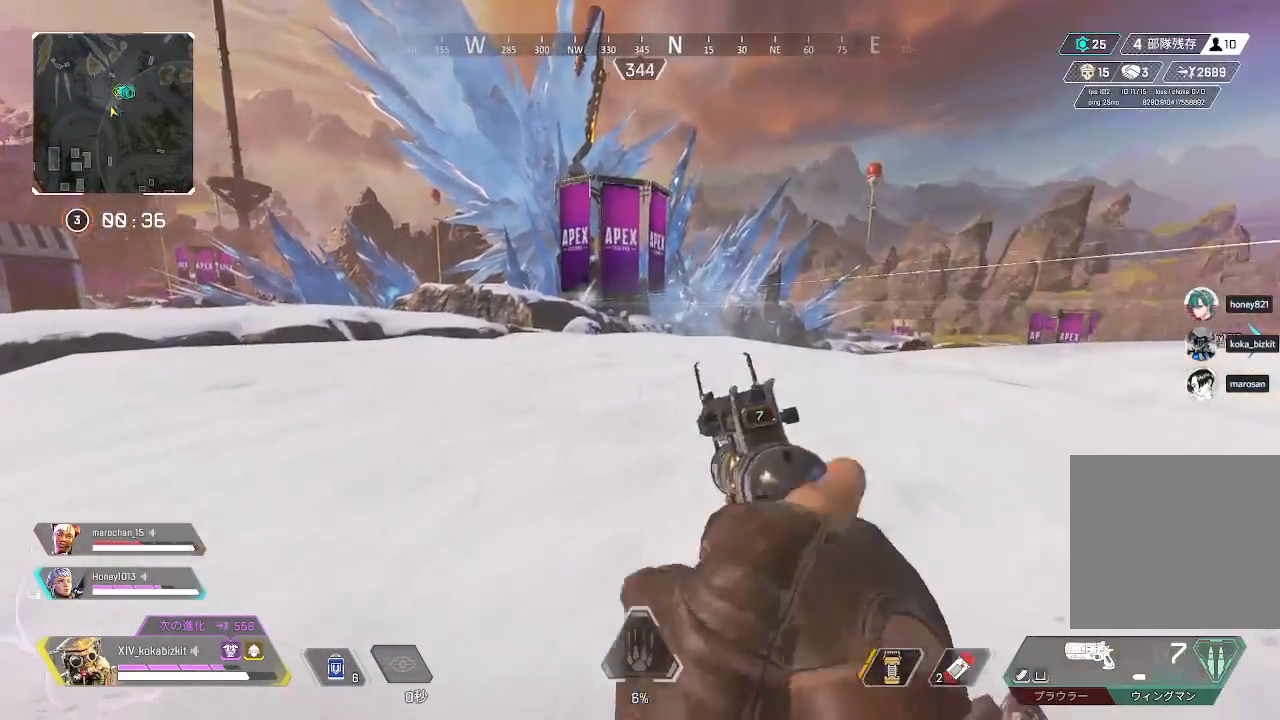
{"buttons": [], "left_stick": "up-left", "right_stick": "center", "events": [[217, "L2", "down"], [283, "left_stick", "up-left"], [467, "L2", "up"]]}
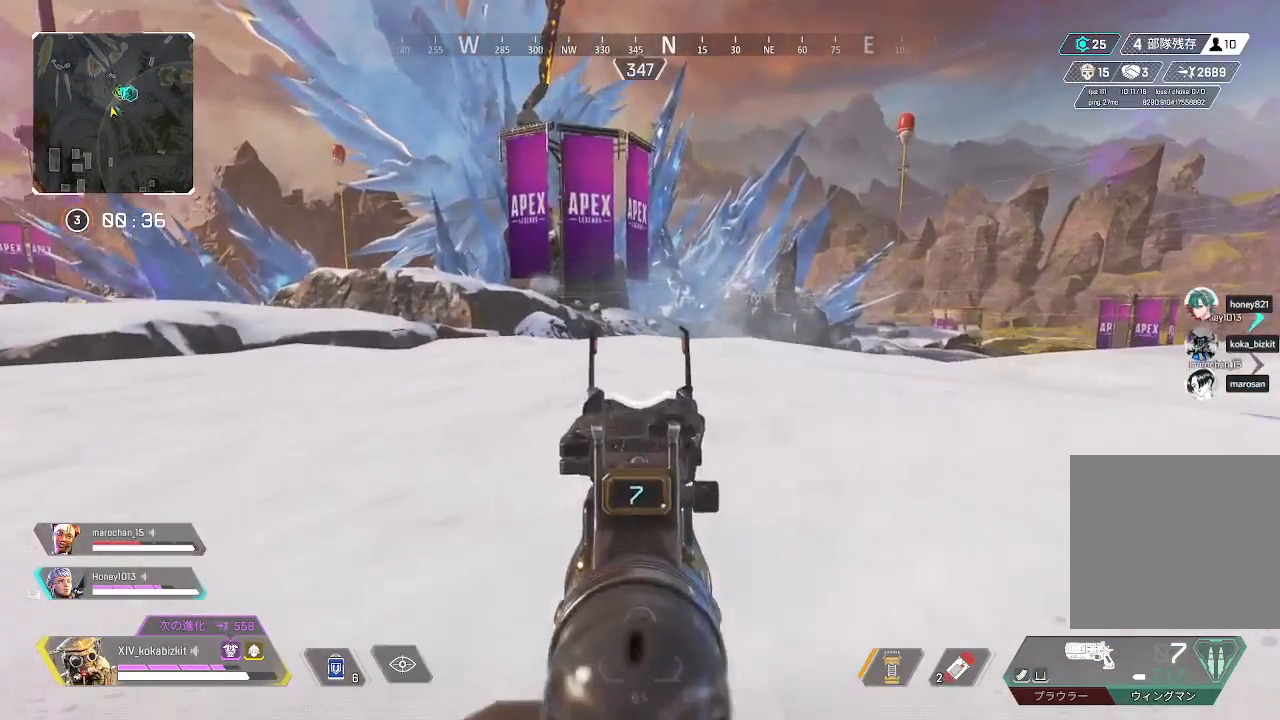
{"buttons": [], "left_stick": "up", "right_stick": "center", "events": [[267, "L1", "down"], [300, "left_stick", "up"], [433, "L1", "up"]]}
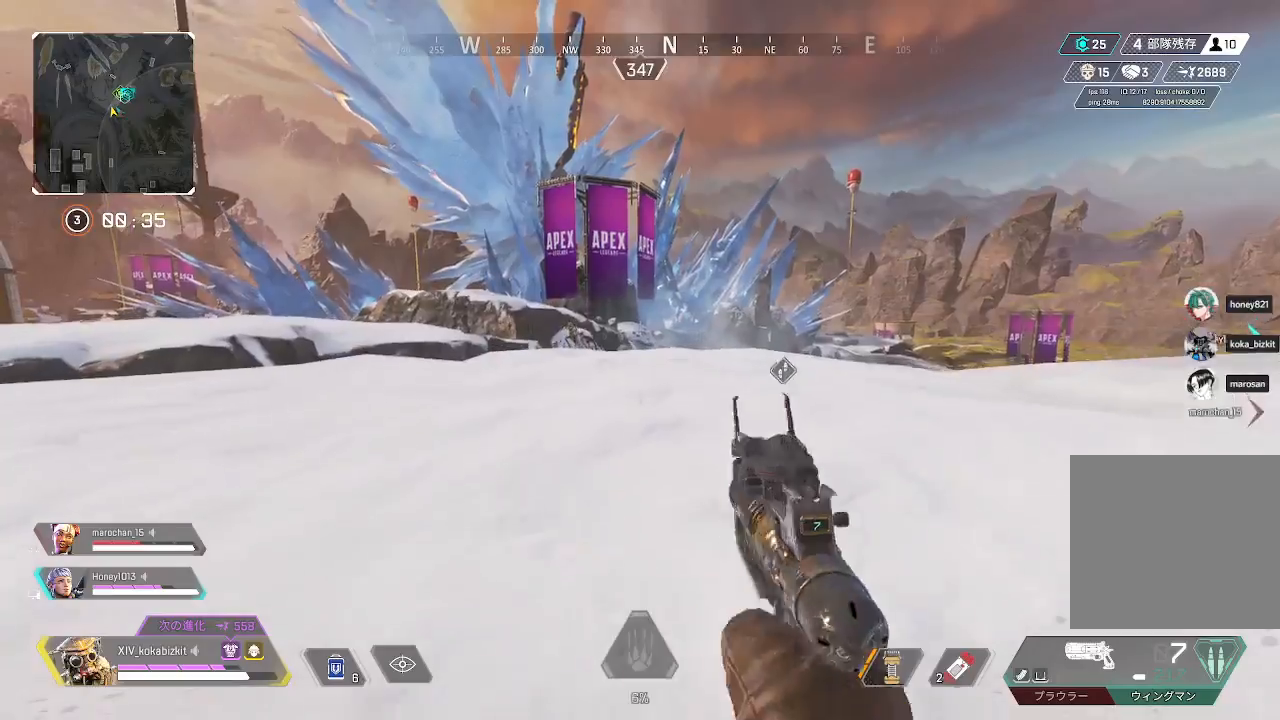
{"buttons": ["L2"], "left_stick": "down-left", "right_stick": "center", "events": [[17, "left_stick", "up-left"], [50, "L2", "down"], [67, "right_stick", "up-left"], [183, "left_stick", "down"], [367, "left_stick", "down-left"], [383, "right_stick", "center"]]}
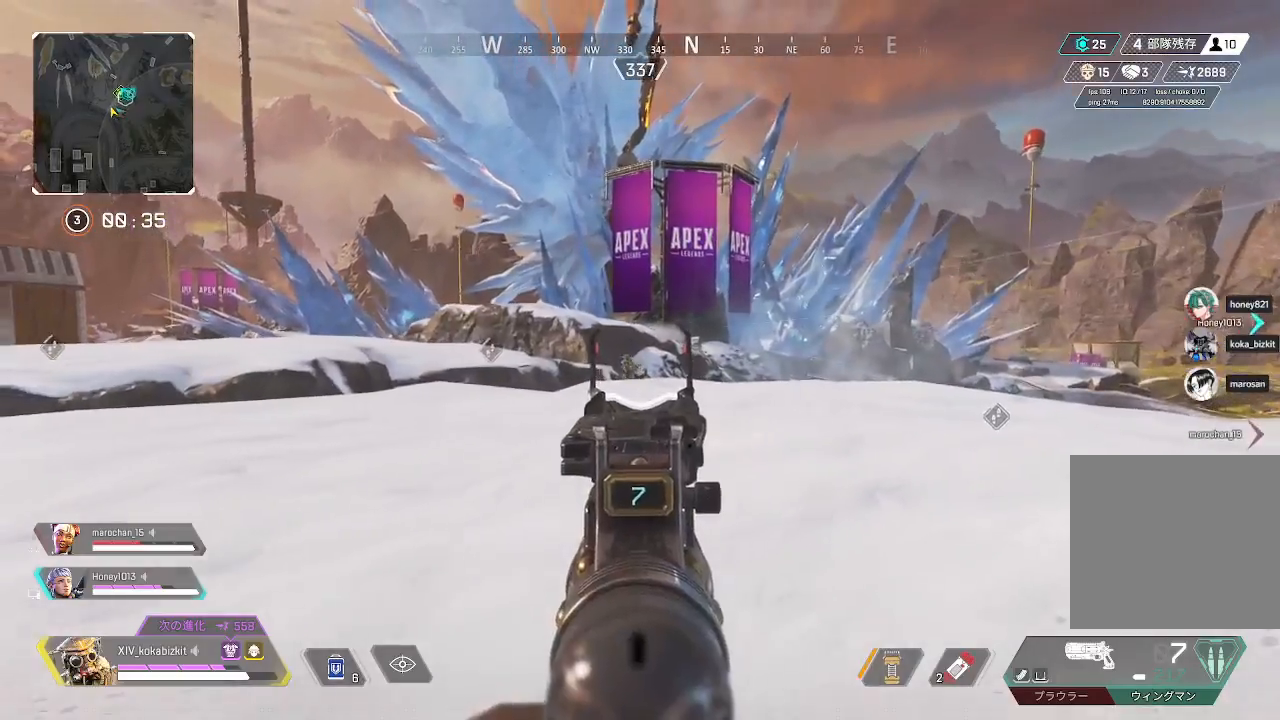
{"buttons": ["L2"], "left_stick": "down-left", "right_stick": "down-right", "events": [[167, "right_stick", "down-left"], [233, "R1", "down"], [233, "right_stick", "center"], [317, "right_stick", "down-right"], [333, "R1", "up"], [417, "right_stick", "center"], [483, "right_stick", "down-right"]]}